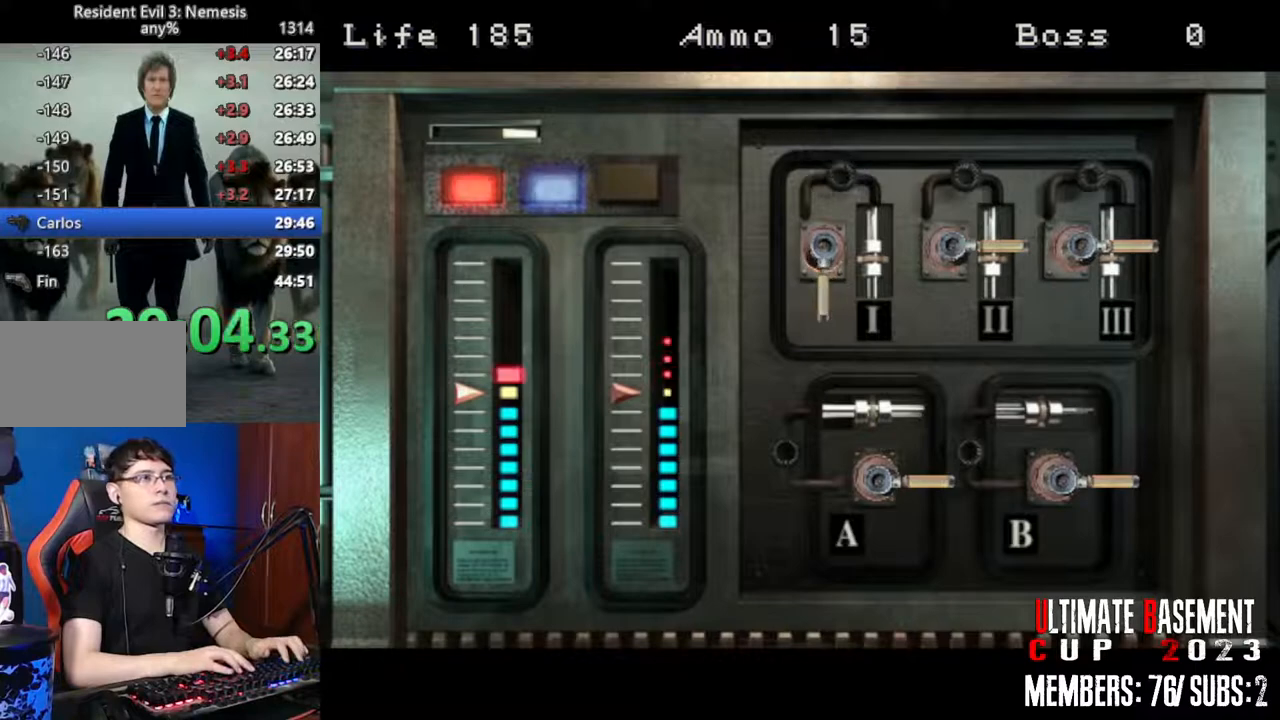
Gameplay with keyboard; each line is a JSON object with the keys held at the frame after it. "events" lists presses ("down") and releases ("up") of "a", "d", "k", "l", "o", "q", "s", "shift", "space" and "w" between this image and that frame as [ms after this image, input, new state], when the widget could be followed in between. No other keys are recorded. Mouse input is not recorded. Not read: other_keys.
{"keys": ["shift"], "events": []}
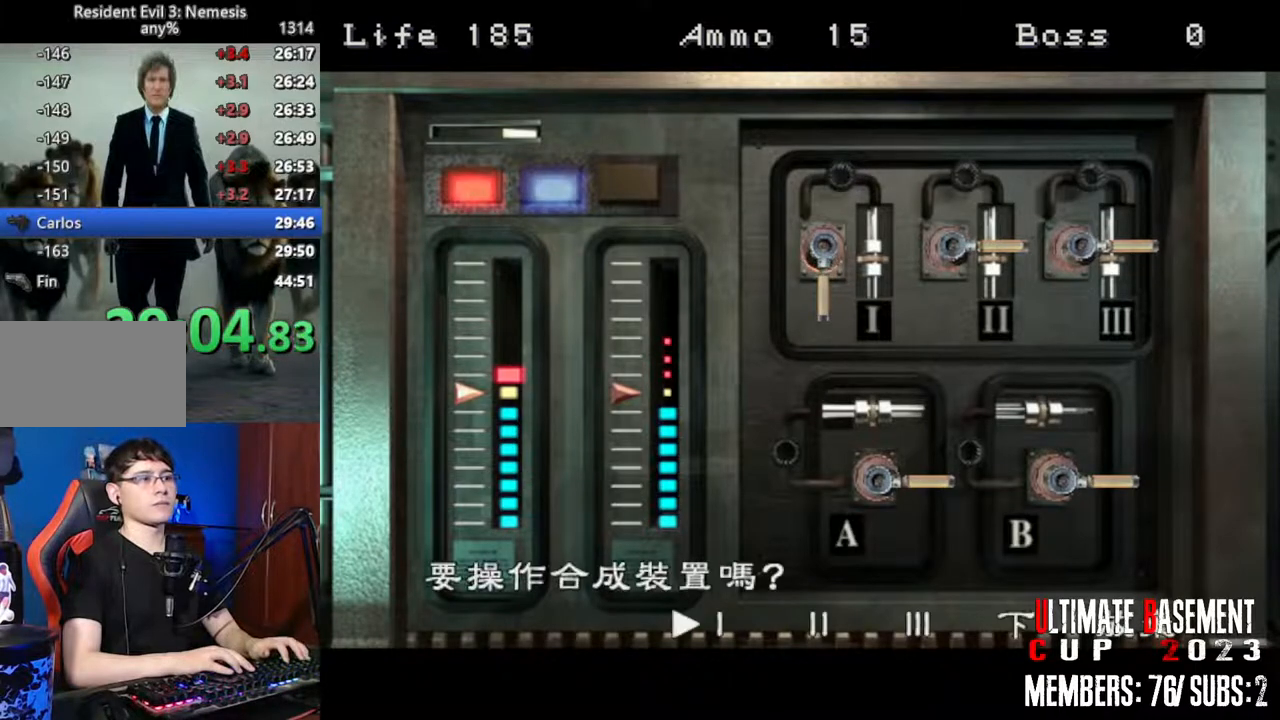
{"keys": ["shift"], "events": [[16, "q", "down"], [166, "q", "up"], [200, "d", "down"], [300, "d", "up"], [400, "d", "down"], [450, "d", "up"]]}
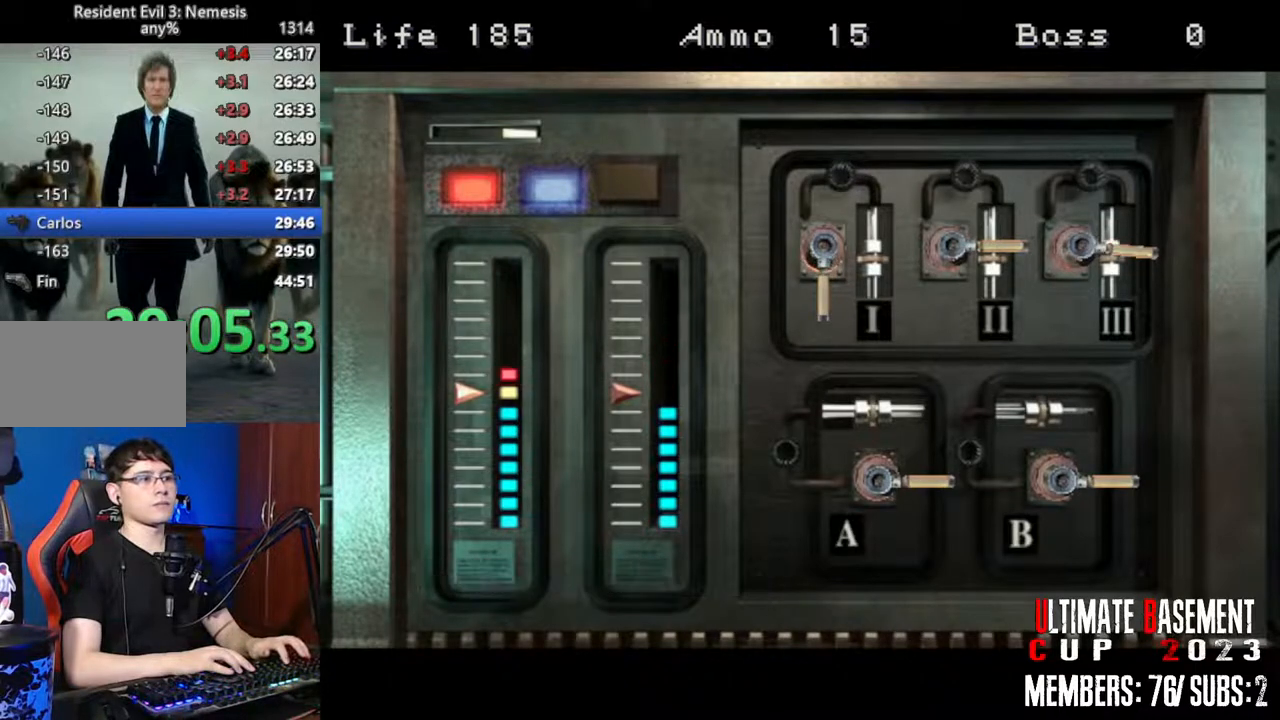
{"keys": ["q", "shift"], "events": [[166, "q", "down"]]}
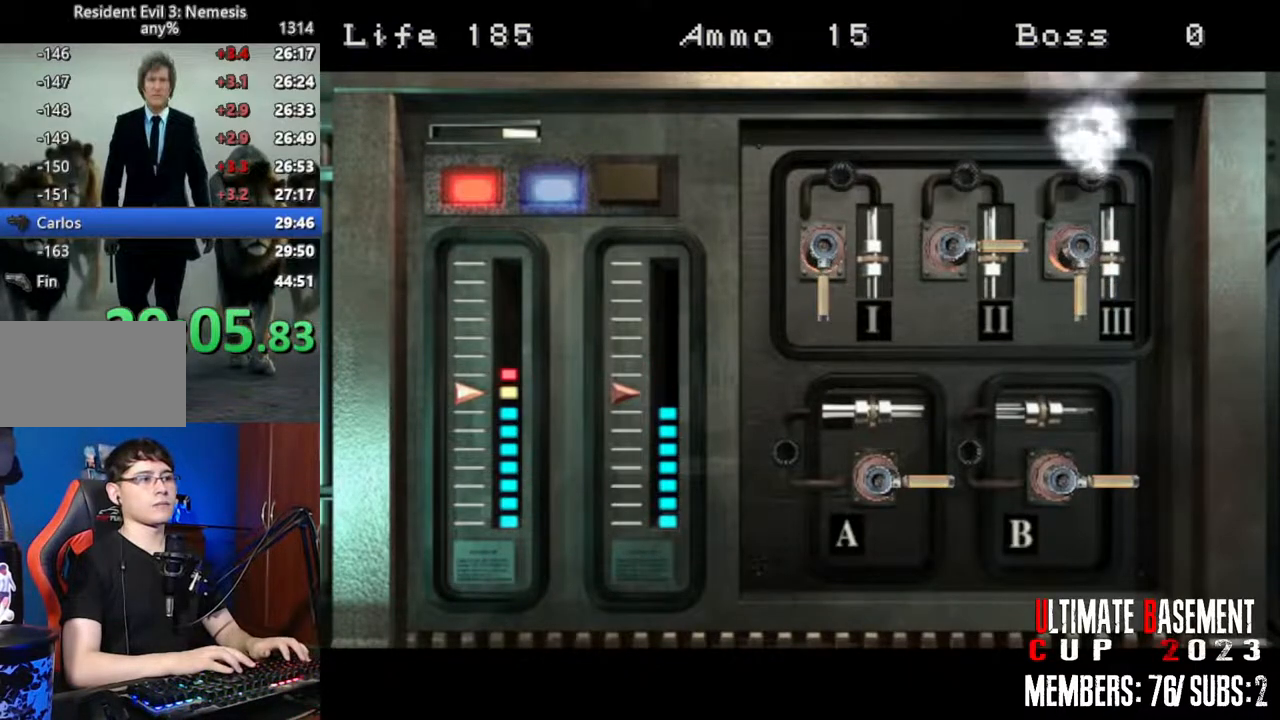
{"keys": ["q", "shift"], "events": []}
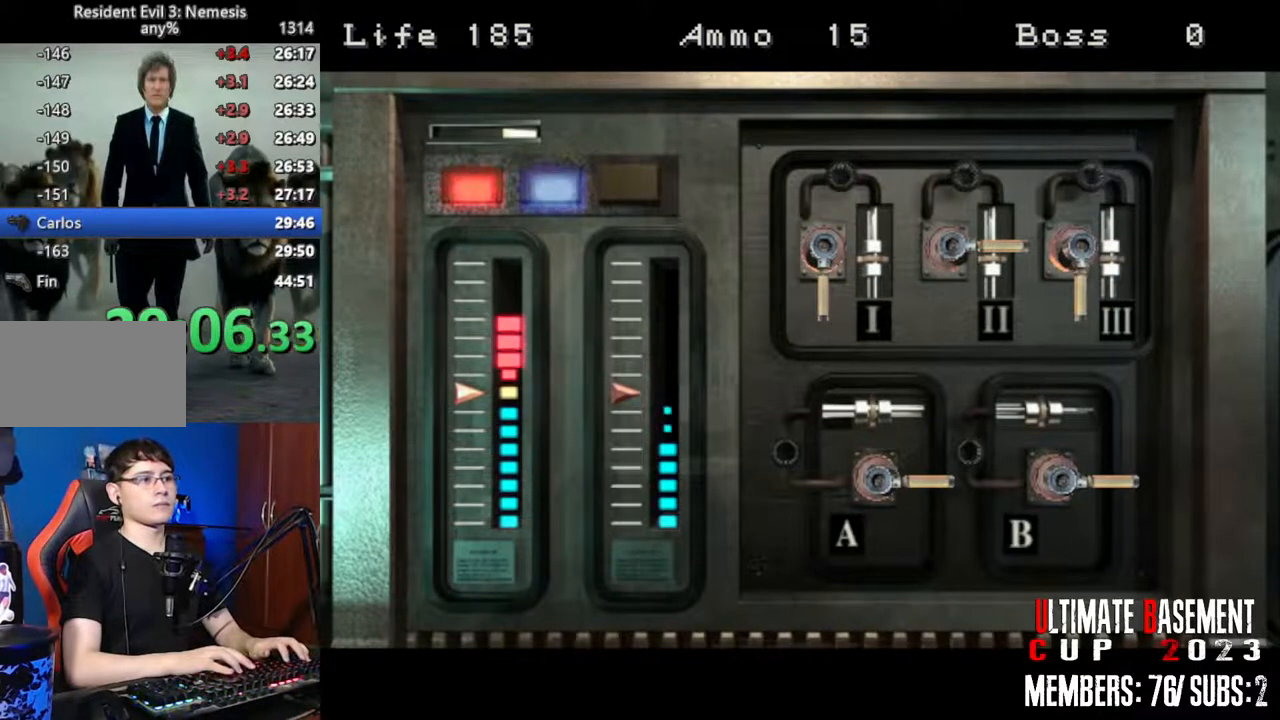
{"keys": ["q", "shift"], "events": []}
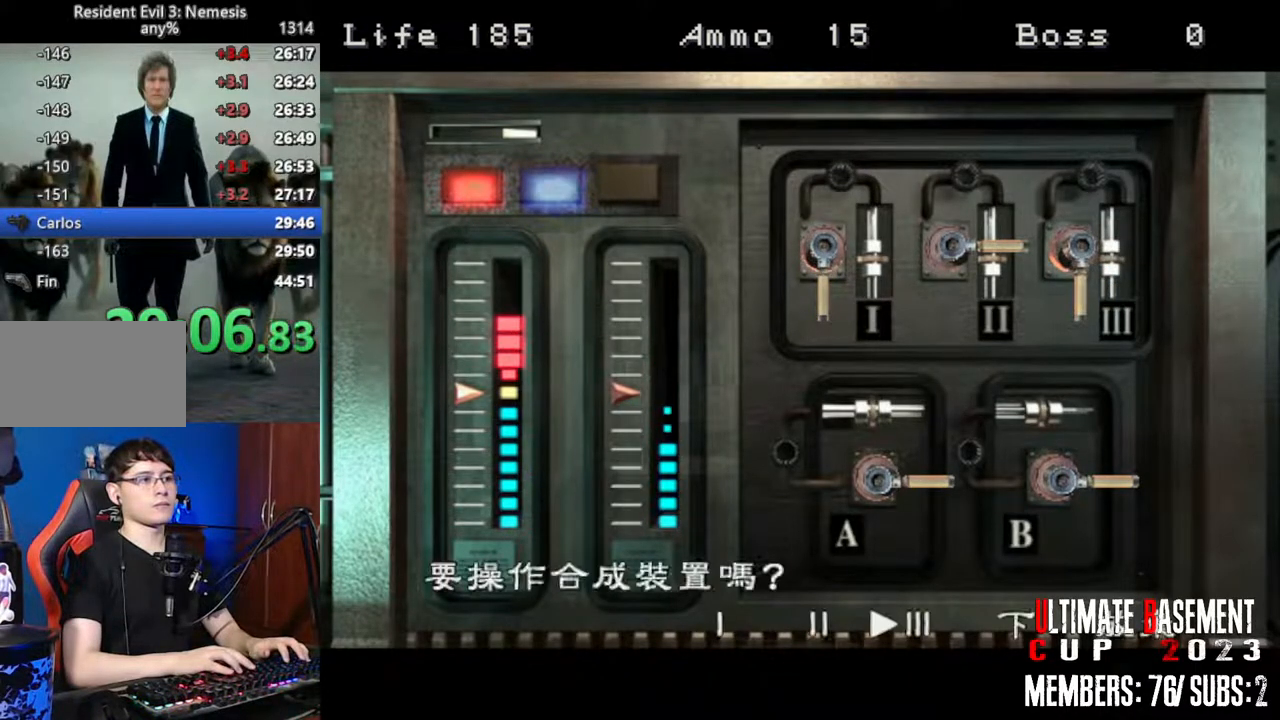
{"keys": ["shift"], "events": [[33, "d", "down"], [33, "q", "up"], [133, "d", "up"]]}
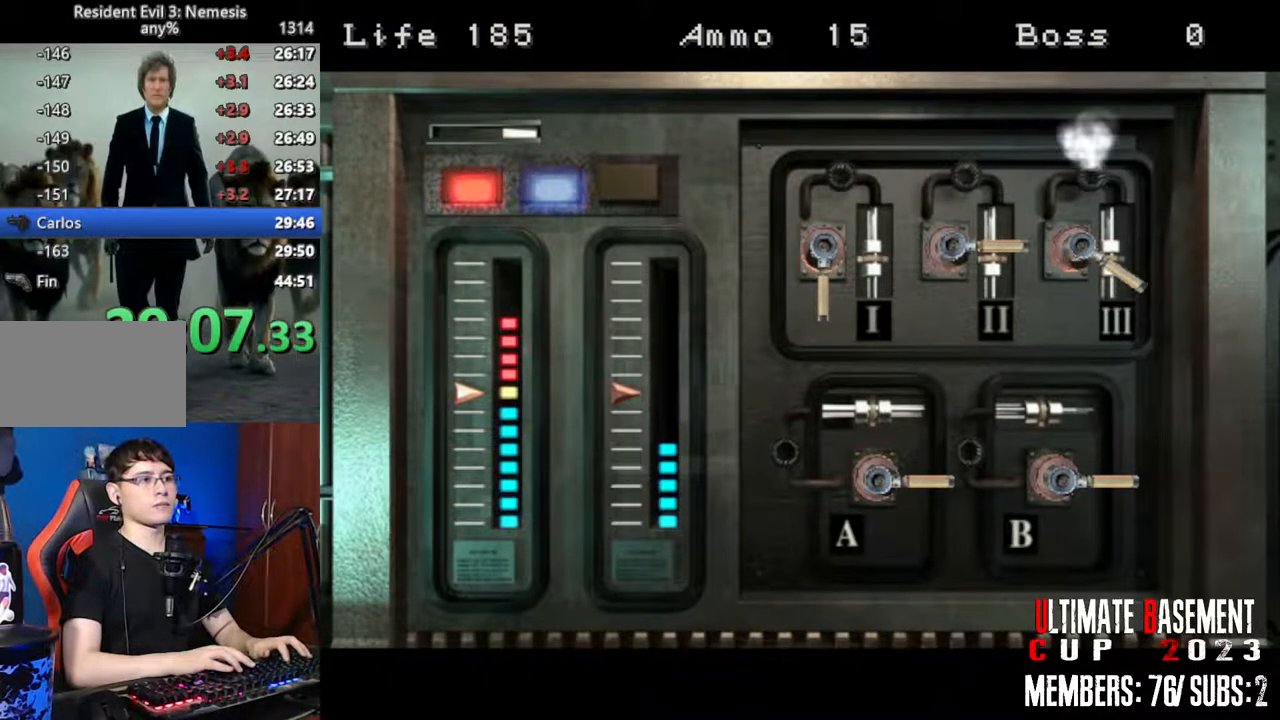
{"keys": ["q", "shift"], "events": [[433, "q", "down"]]}
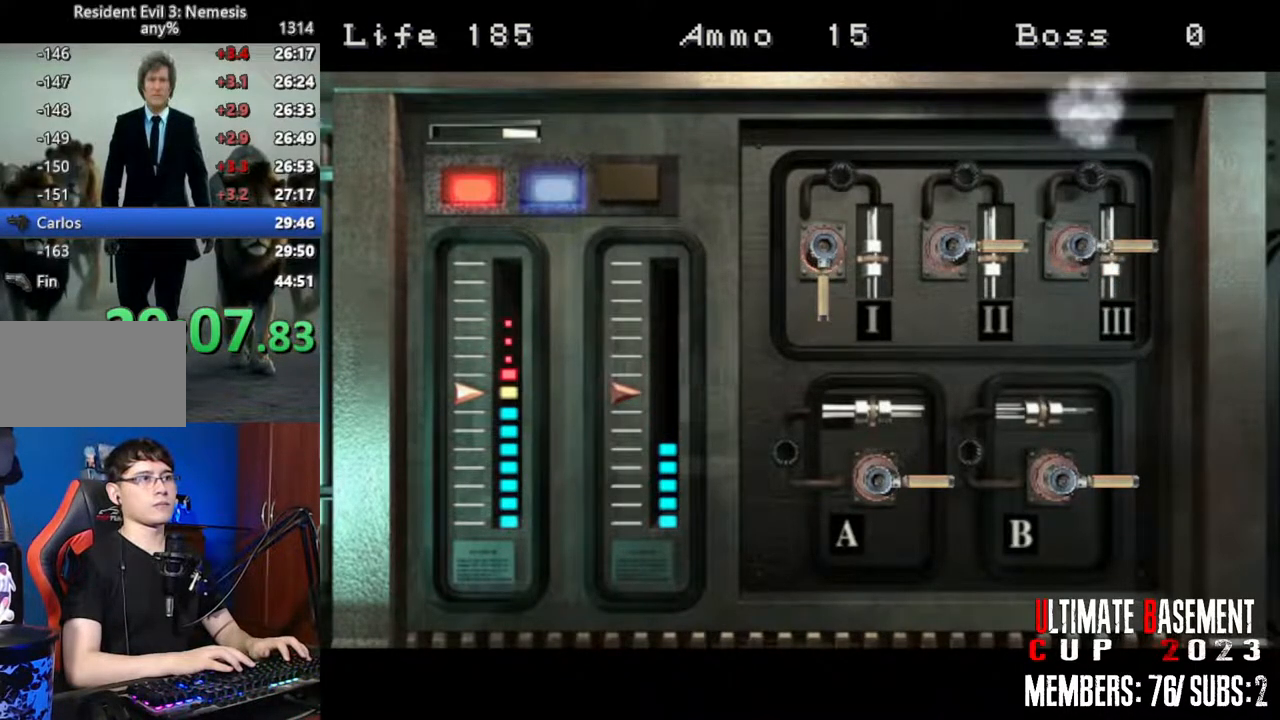
{"keys": ["q", "shift"], "events": []}
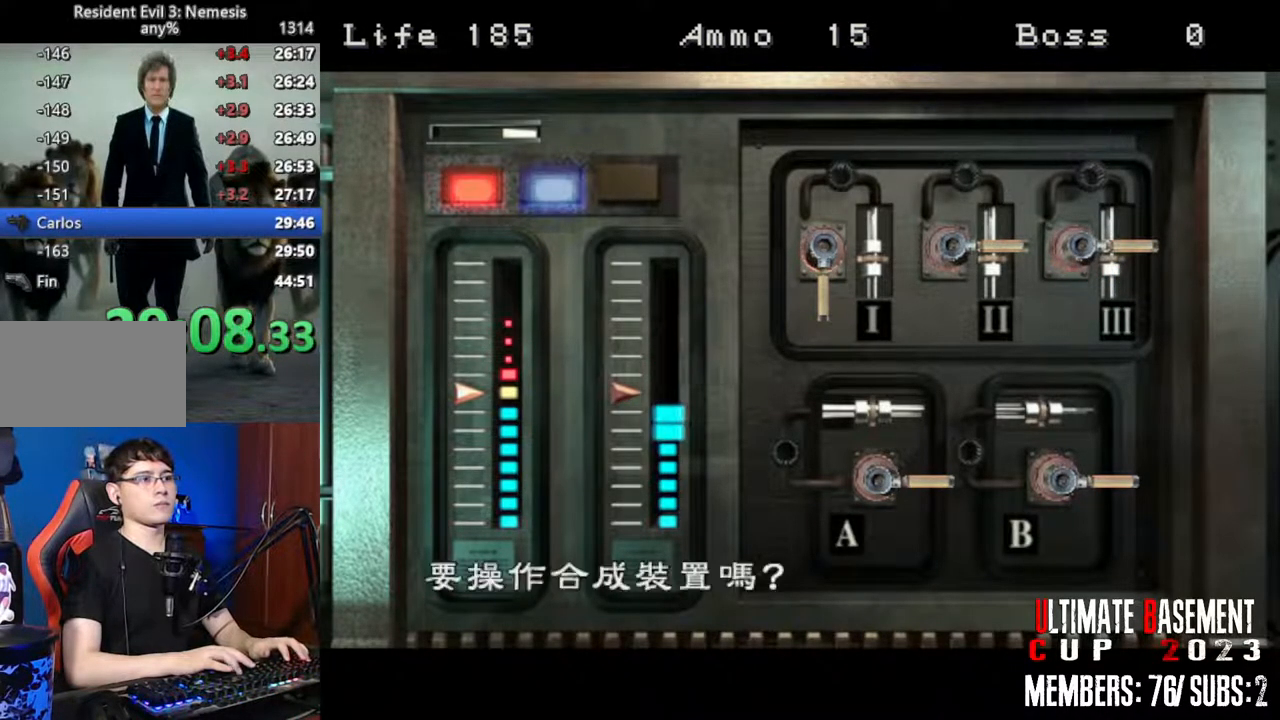
{"keys": ["shift"], "events": [[183, "q", "up"]]}
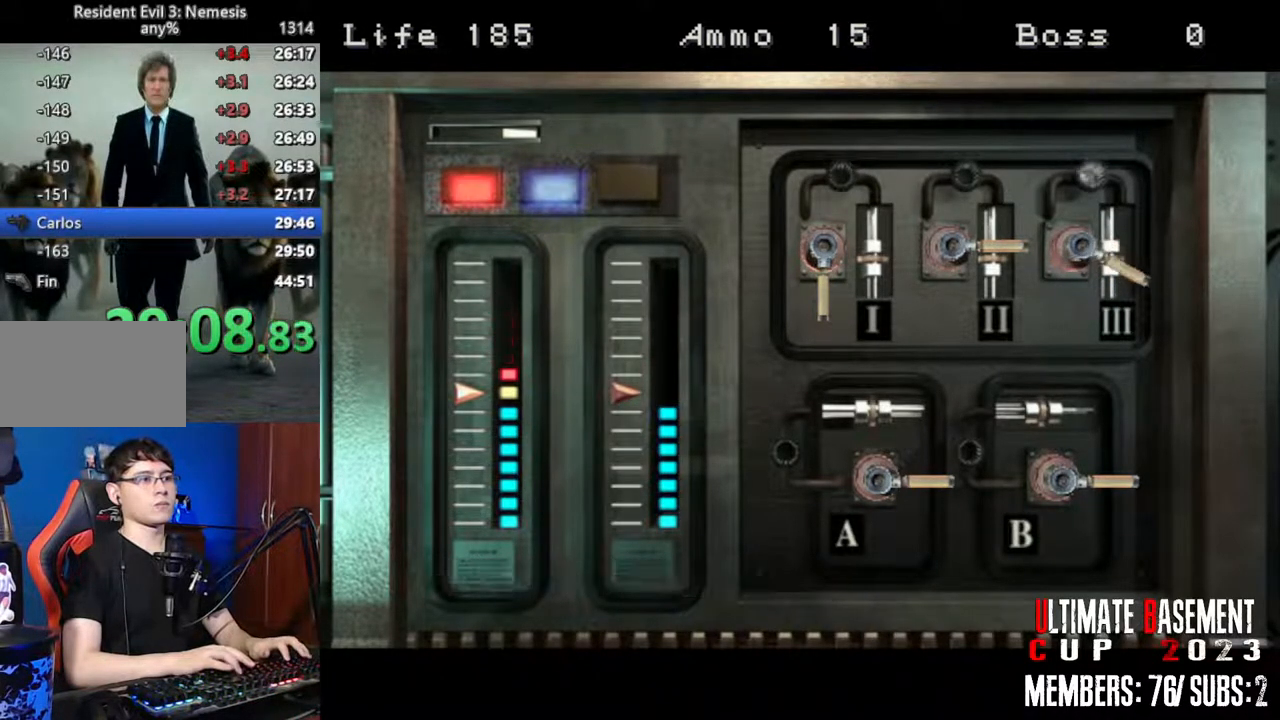
{"keys": ["shift"], "events": []}
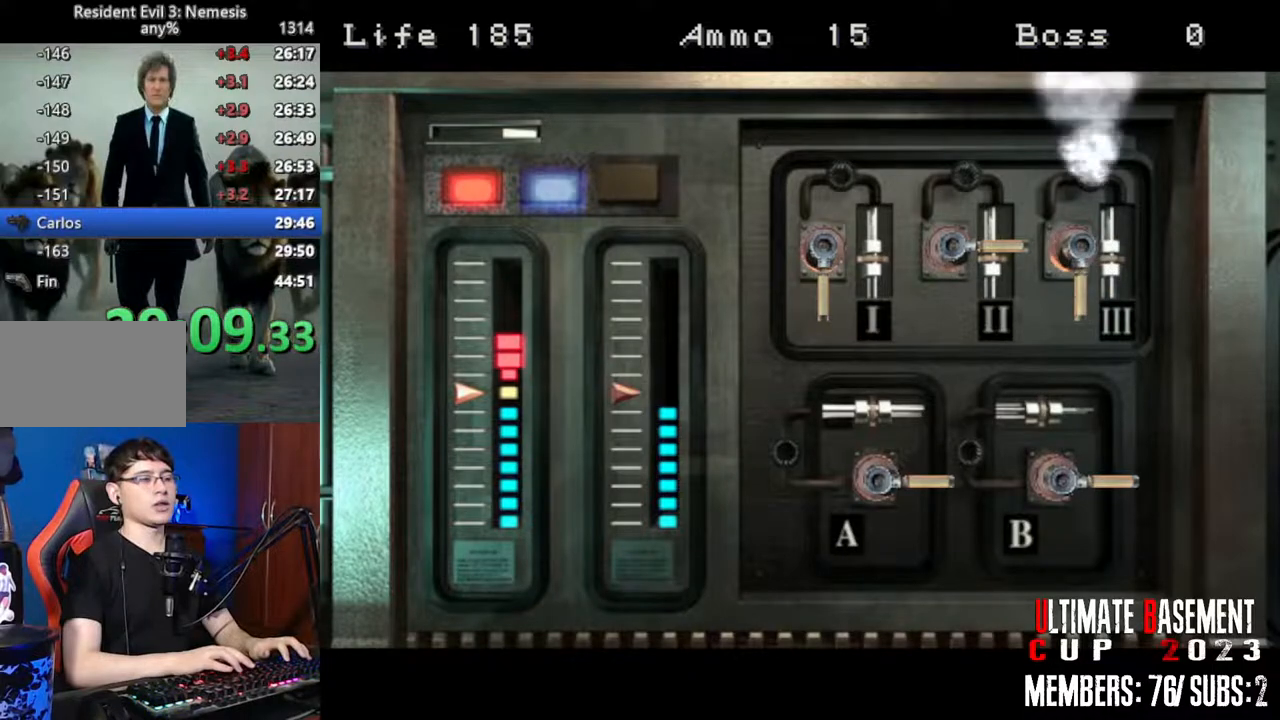
{"keys": ["q", "shift"], "events": [[116, "q", "down"]]}
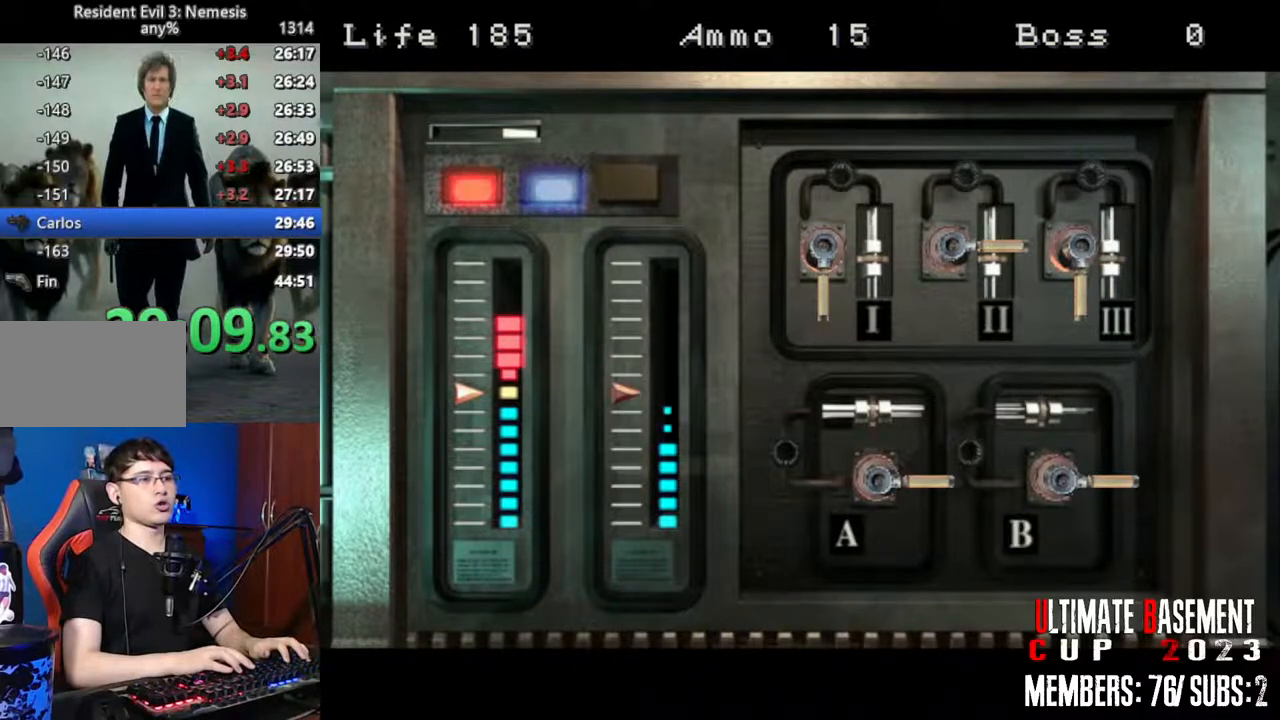
{"keys": ["d", "shift"], "events": [[416, "q", "up"], [500, "d", "down"]]}
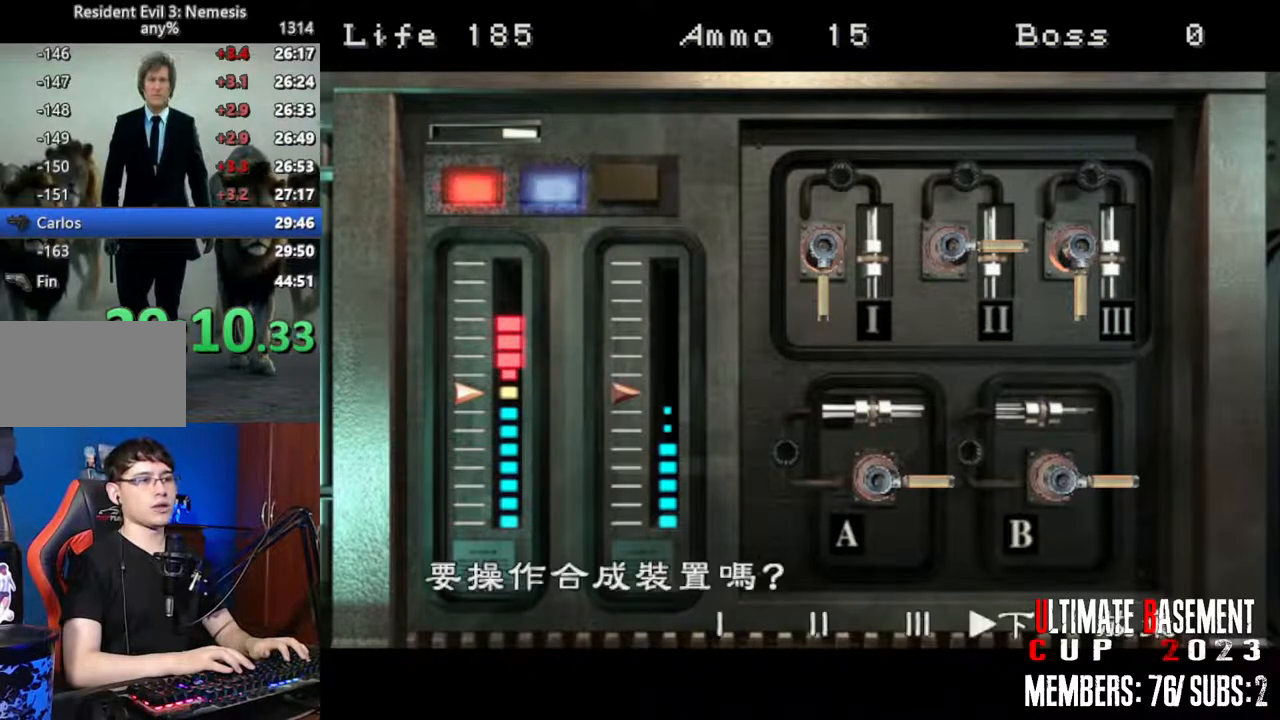
{"keys": ["q", "shift"], "events": [[100, "d", "up"], [383, "q", "down"]]}
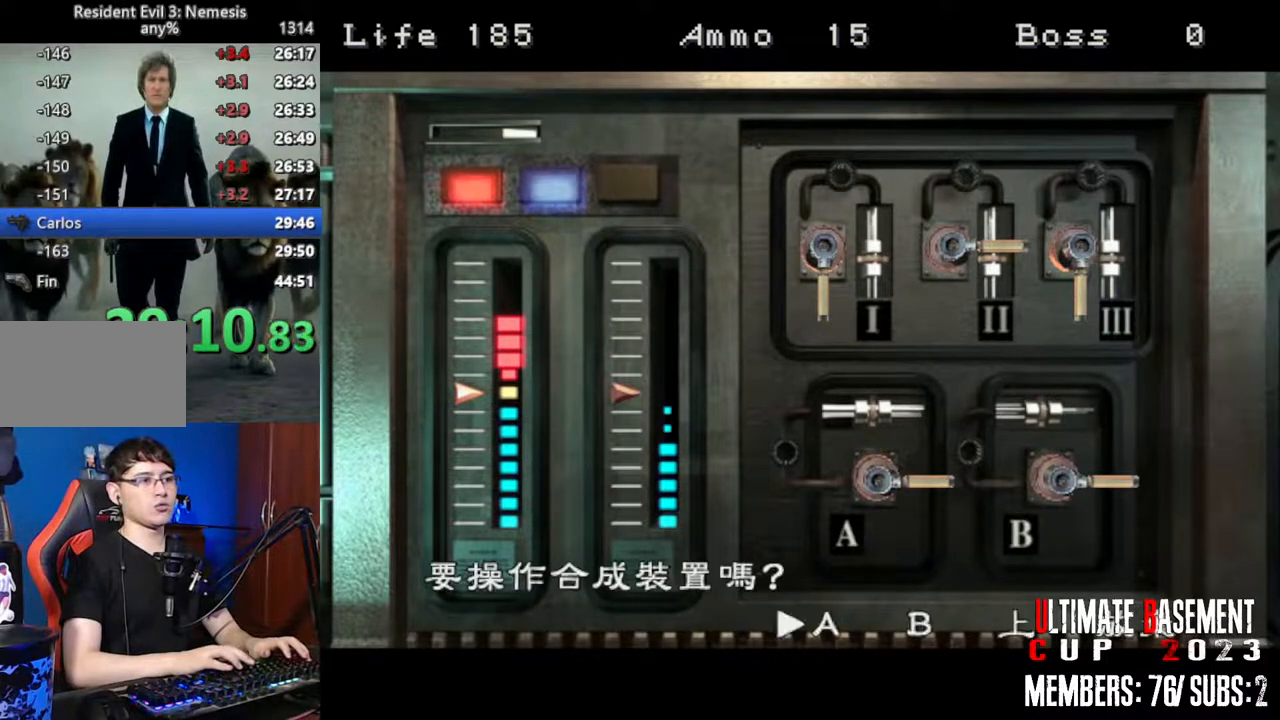
{"keys": ["shift"], "events": [[166, "q", "up"]]}
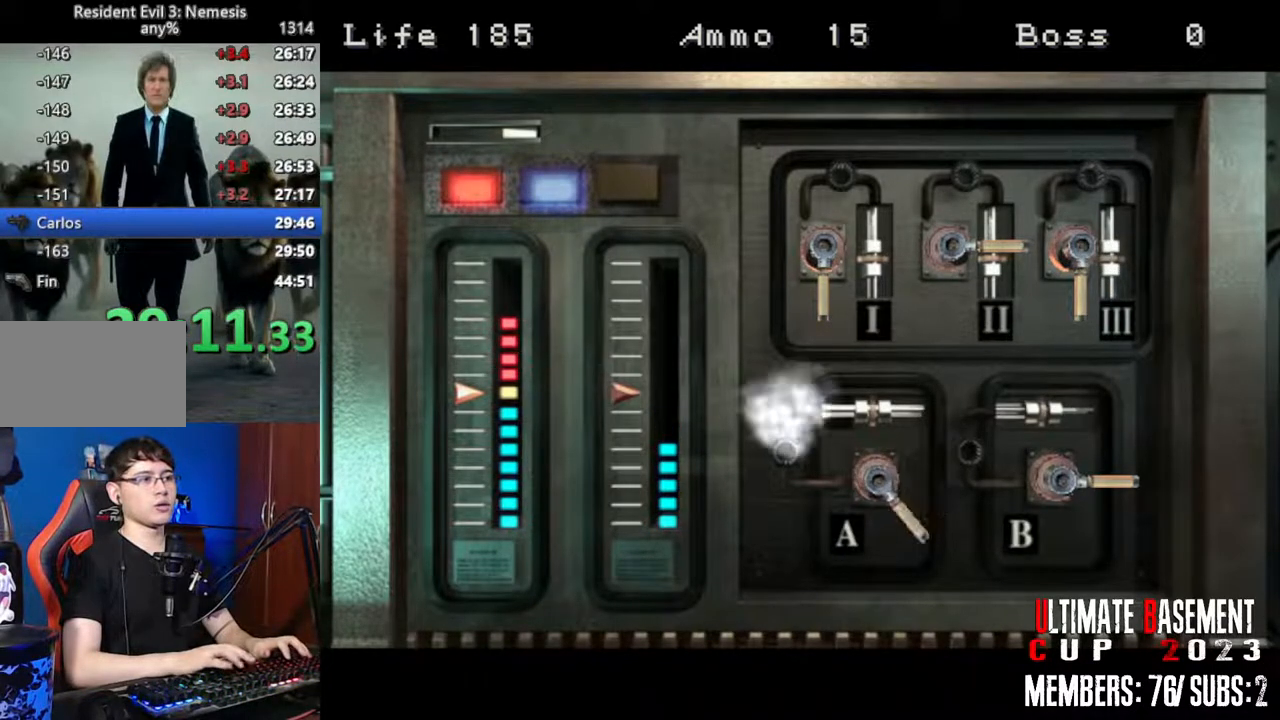
{"keys": ["shift"], "events": []}
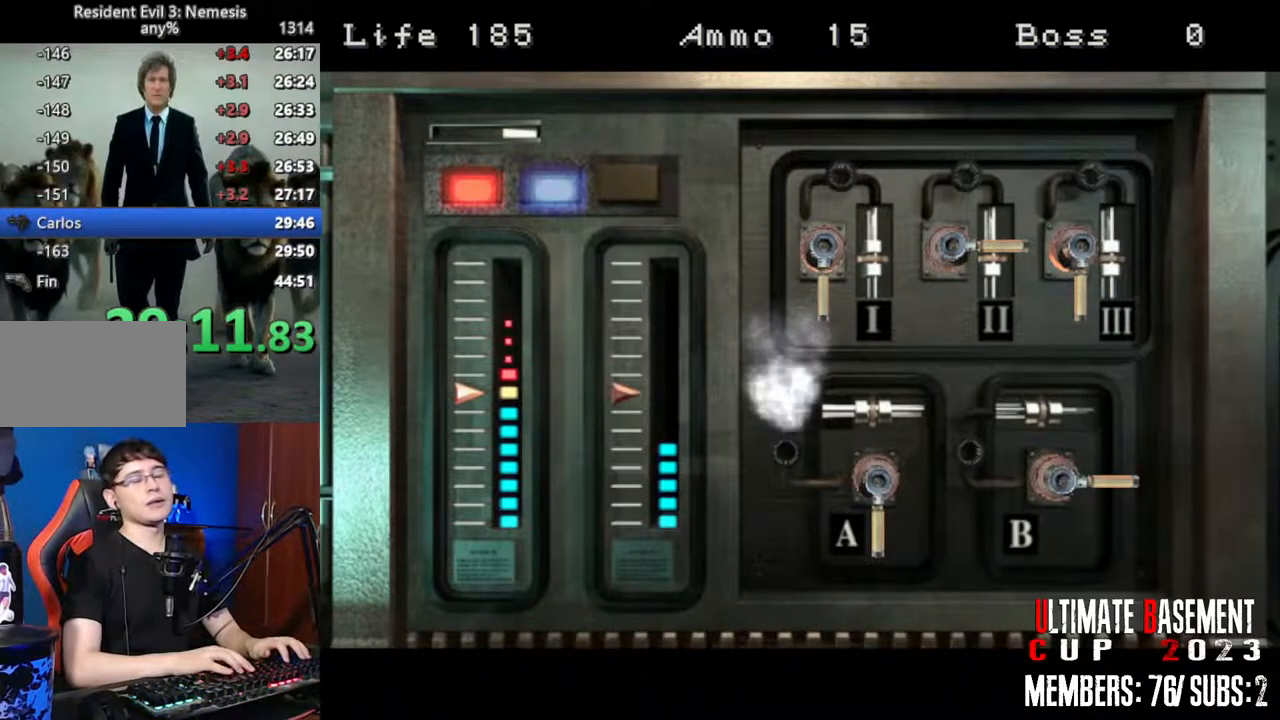
{"keys": ["shift"], "events": []}
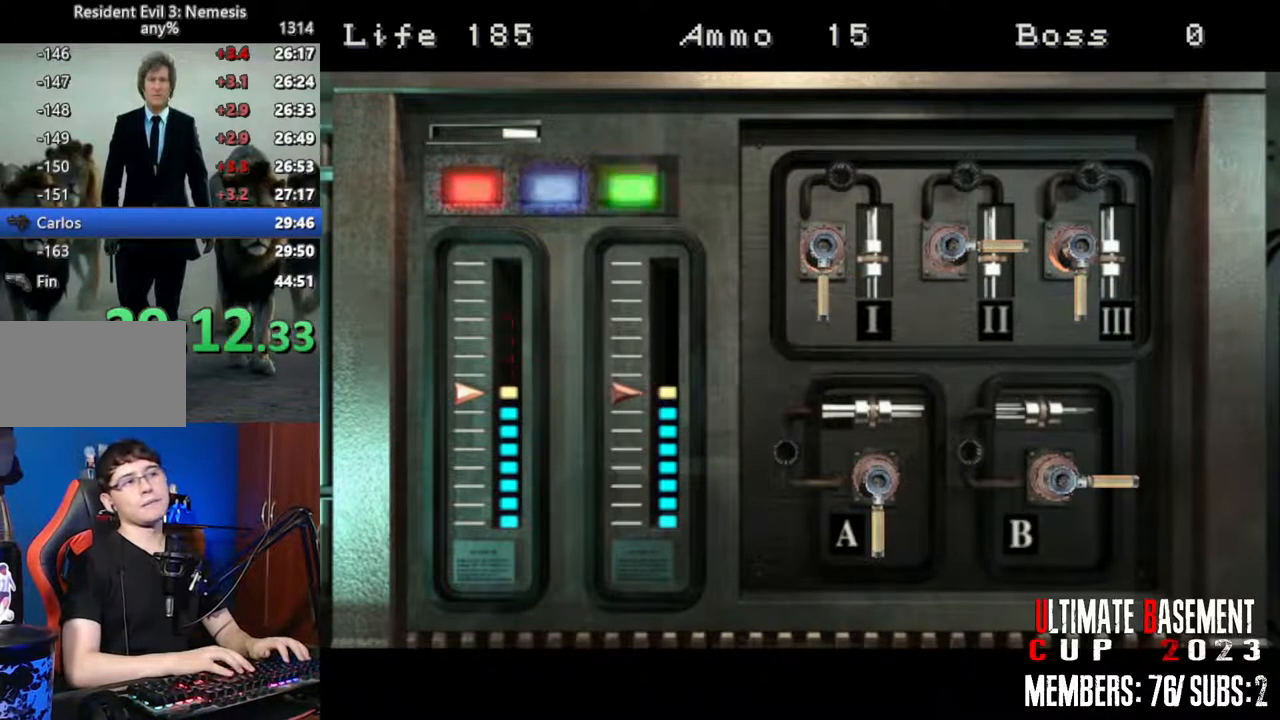
{"keys": ["shift"], "events": []}
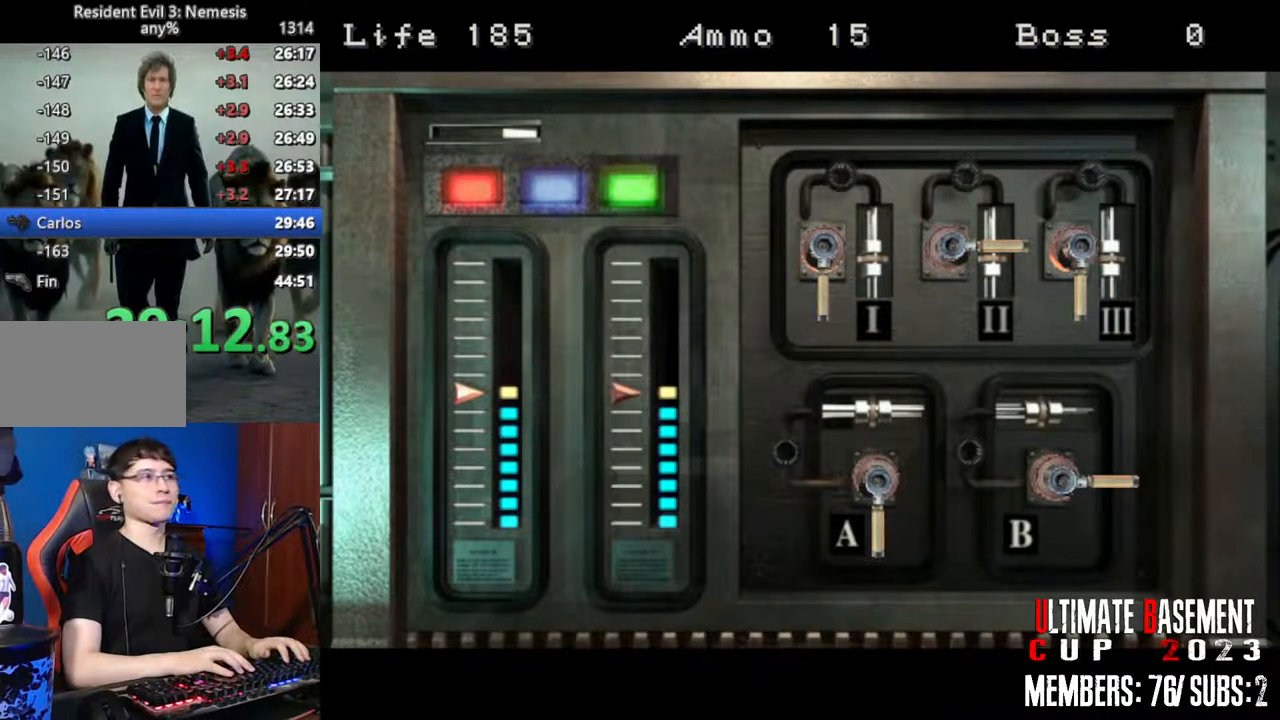
{"keys": [], "events": [[316, "shift", "up"]]}
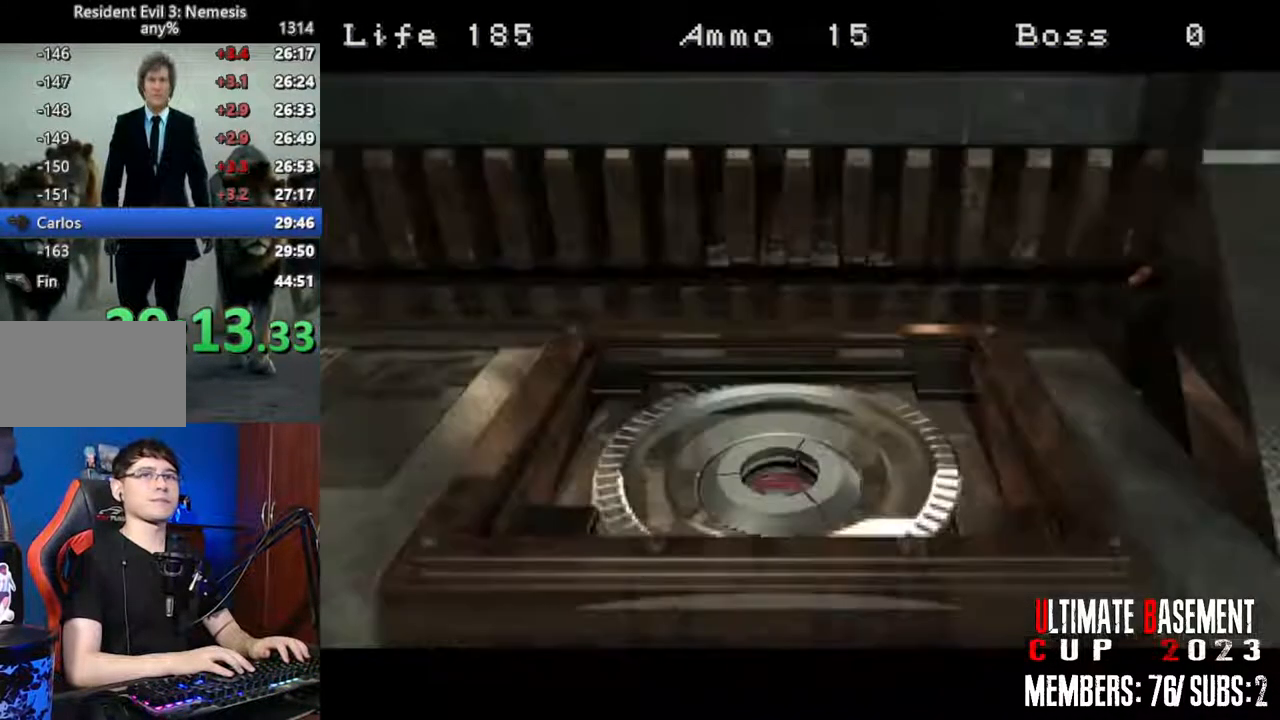
{"keys": [], "events": []}
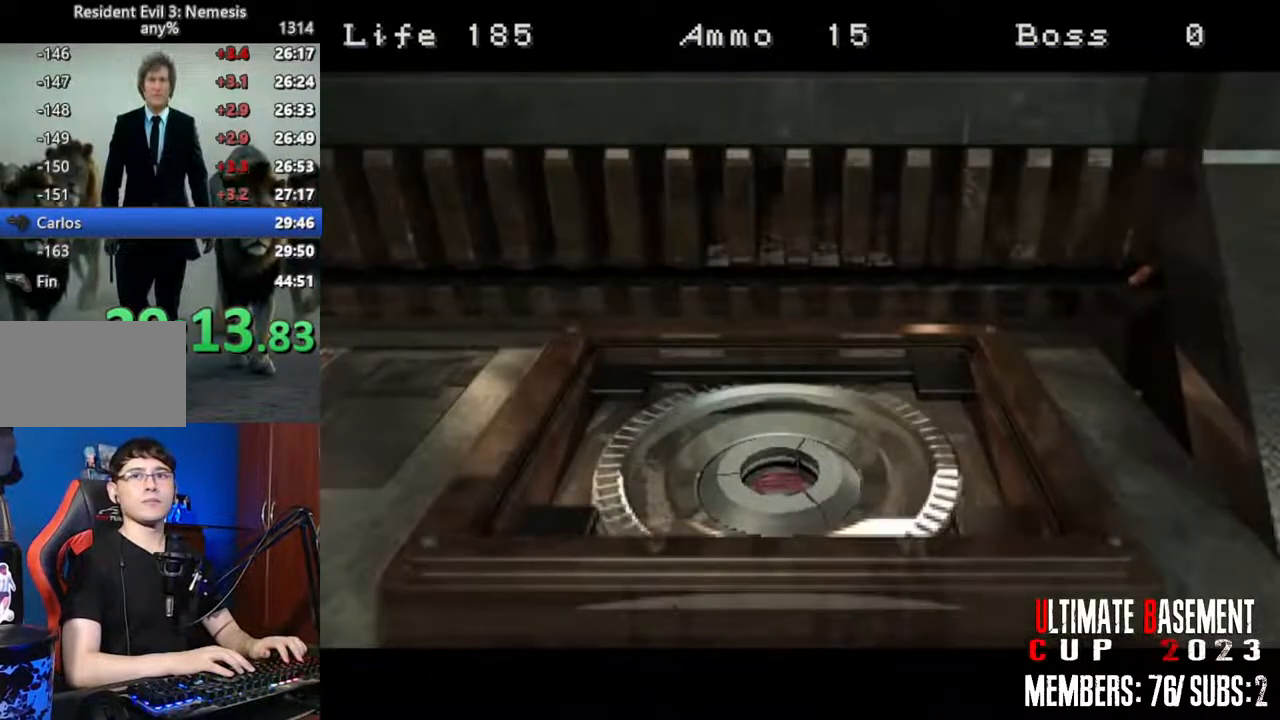
{"keys": [], "events": []}
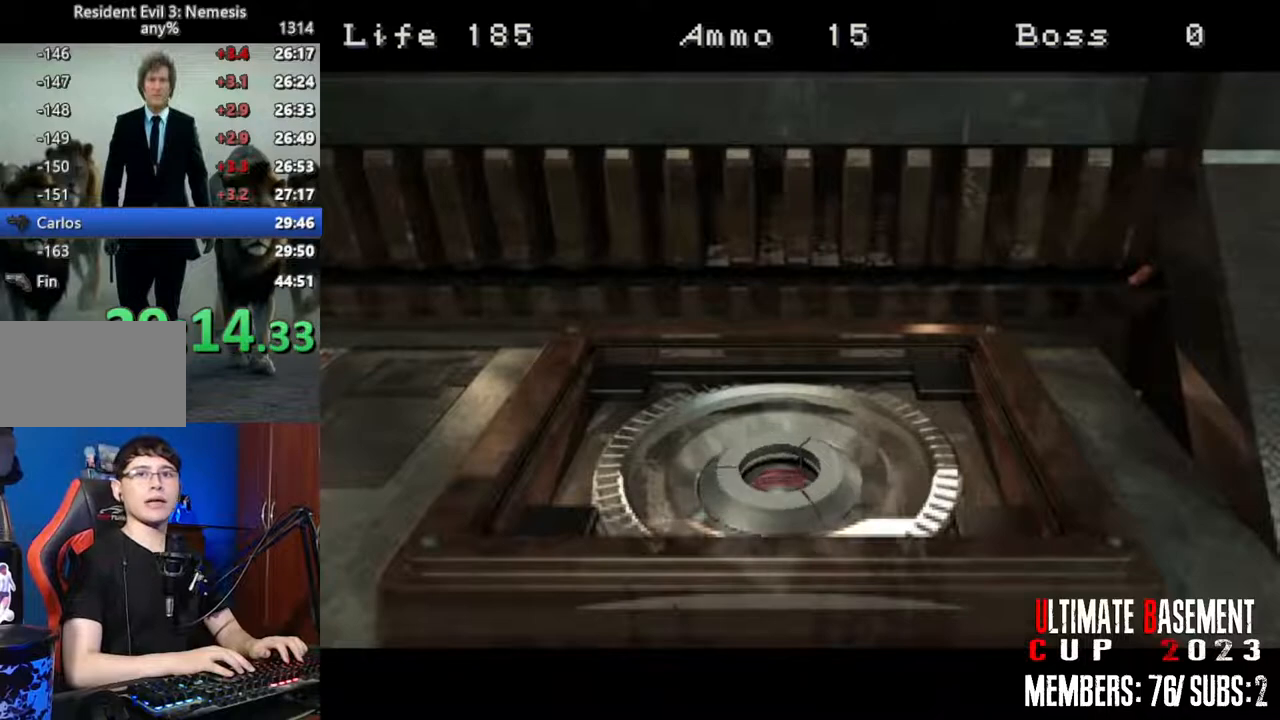
{"keys": [], "events": []}
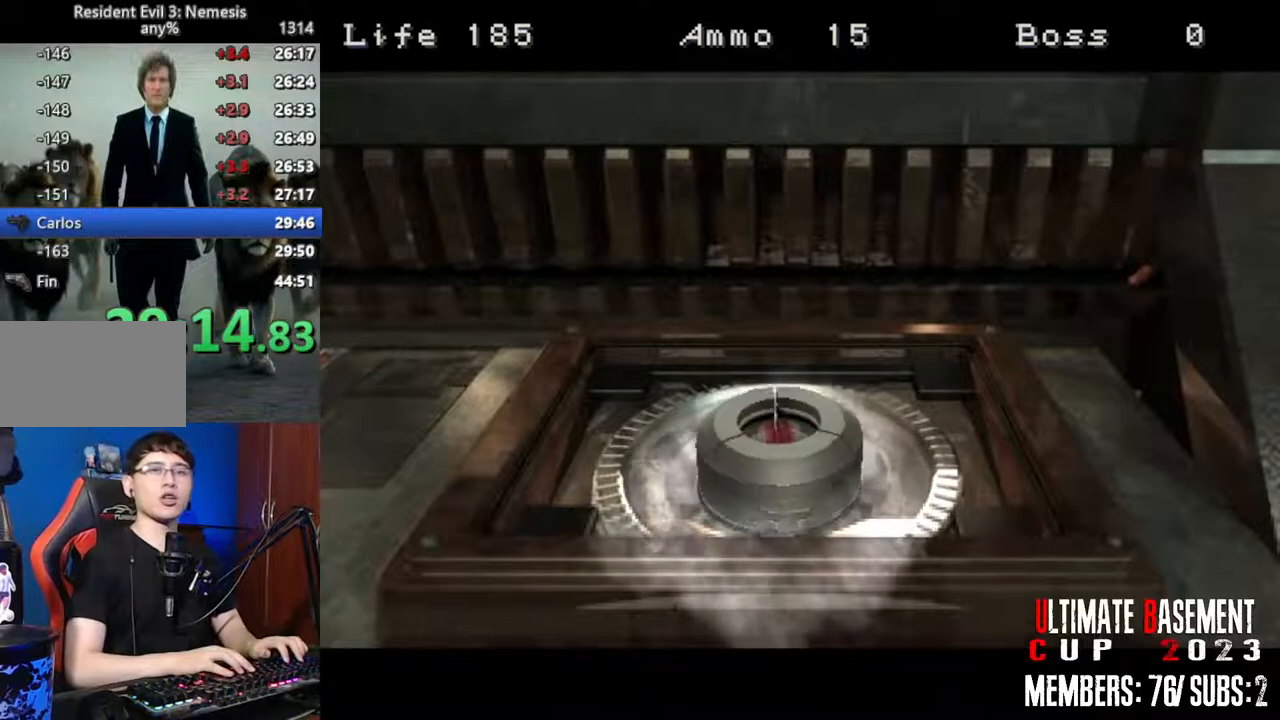
{"keys": [], "events": []}
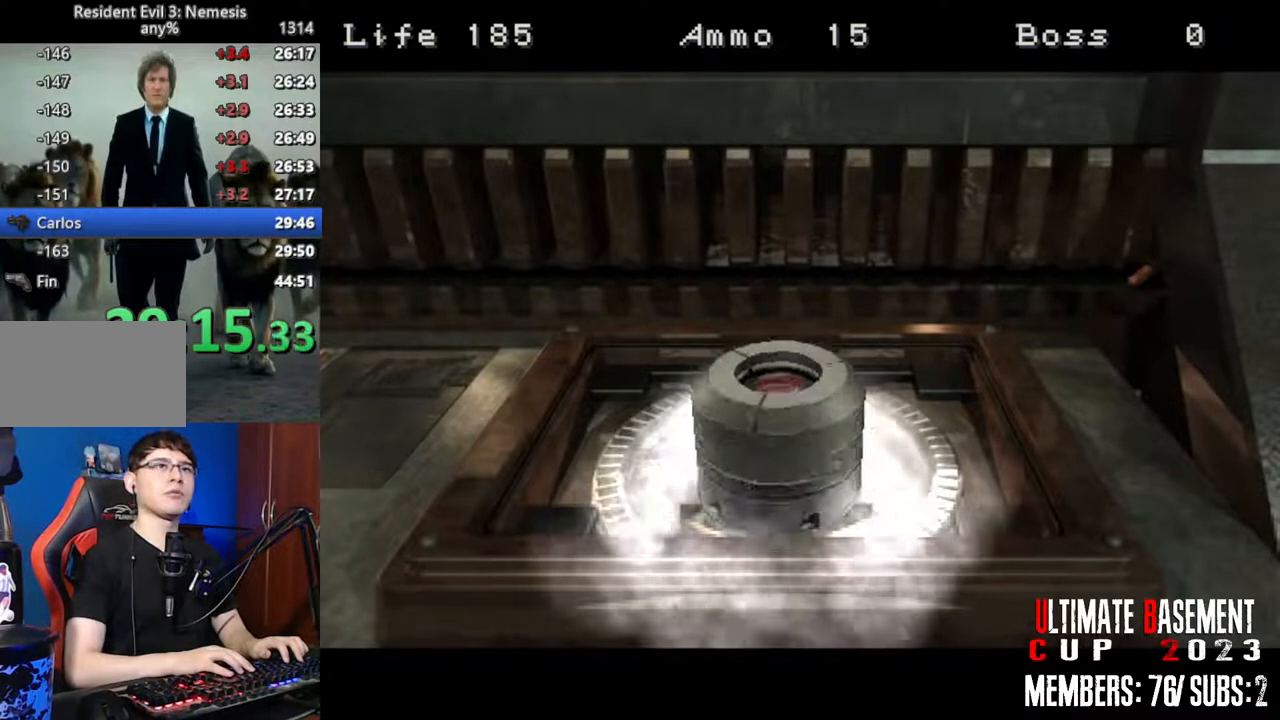
{"keys": ["shift"], "events": [[483, "shift", "down"]]}
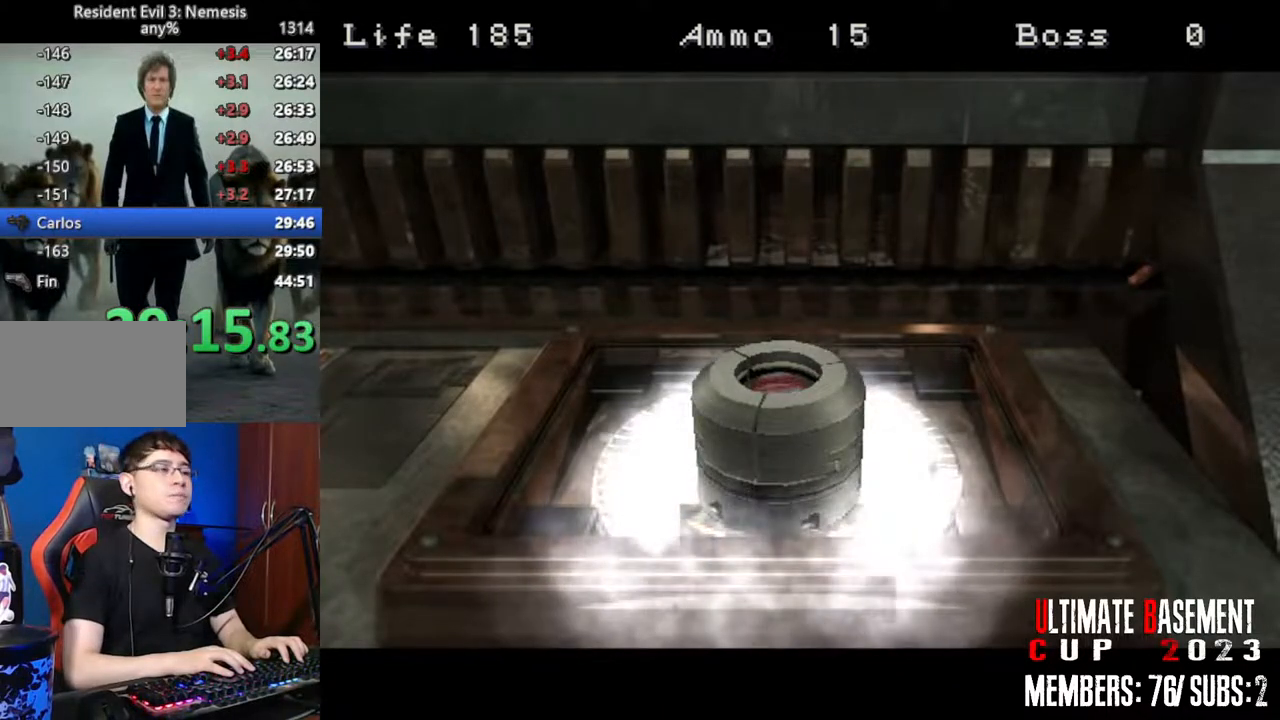
{"keys": ["shift"], "events": []}
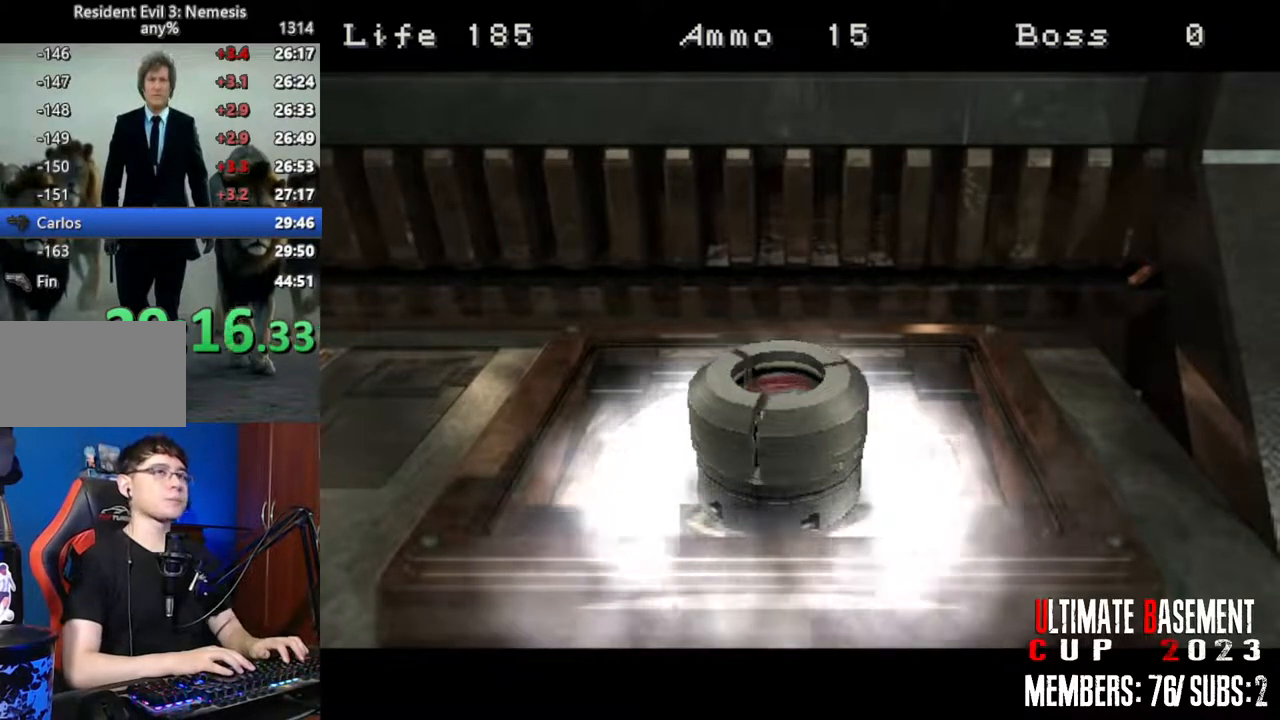
{"keys": ["shift"], "events": []}
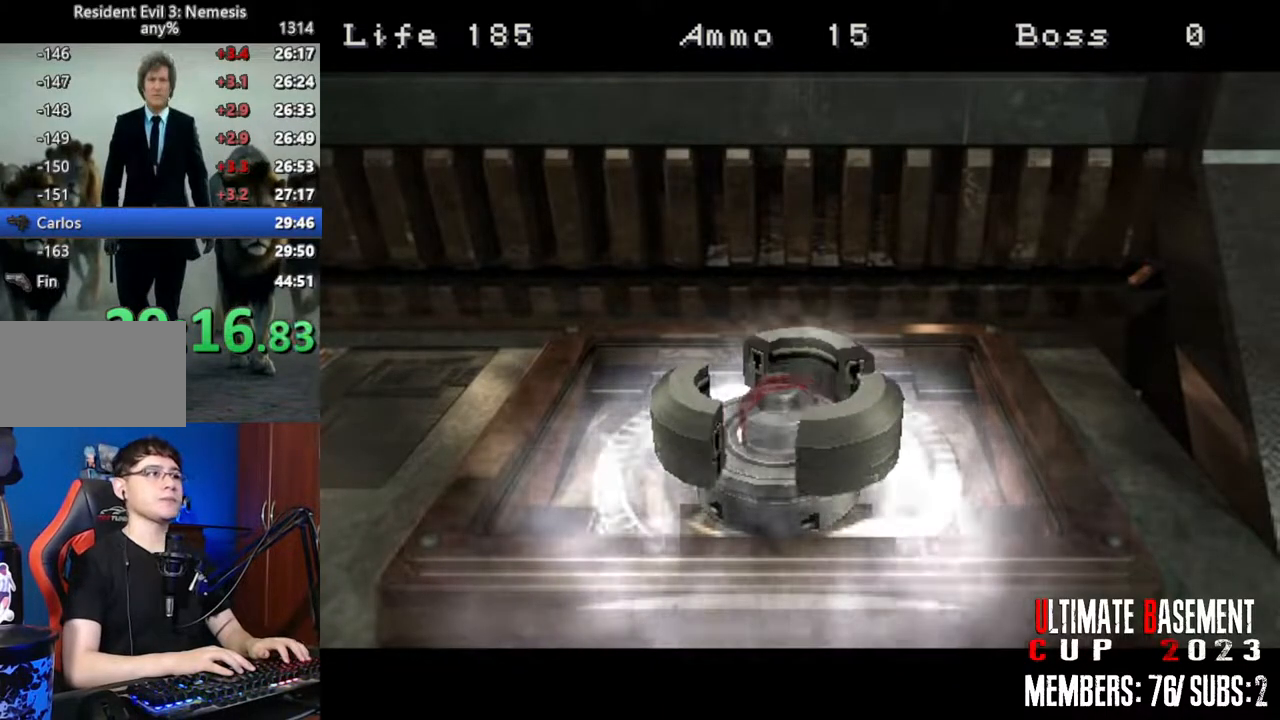
{"keys": ["shift"], "events": []}
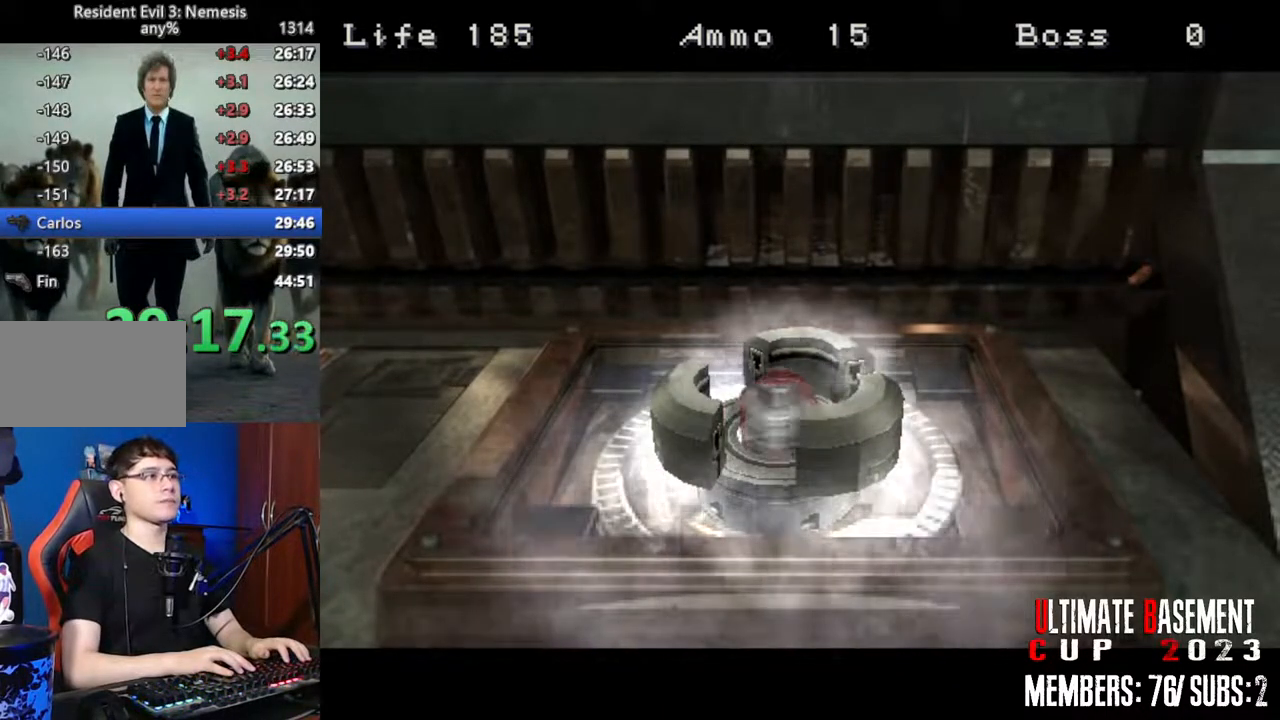
{"keys": ["q", "shift"], "events": [[416, "q", "down"]]}
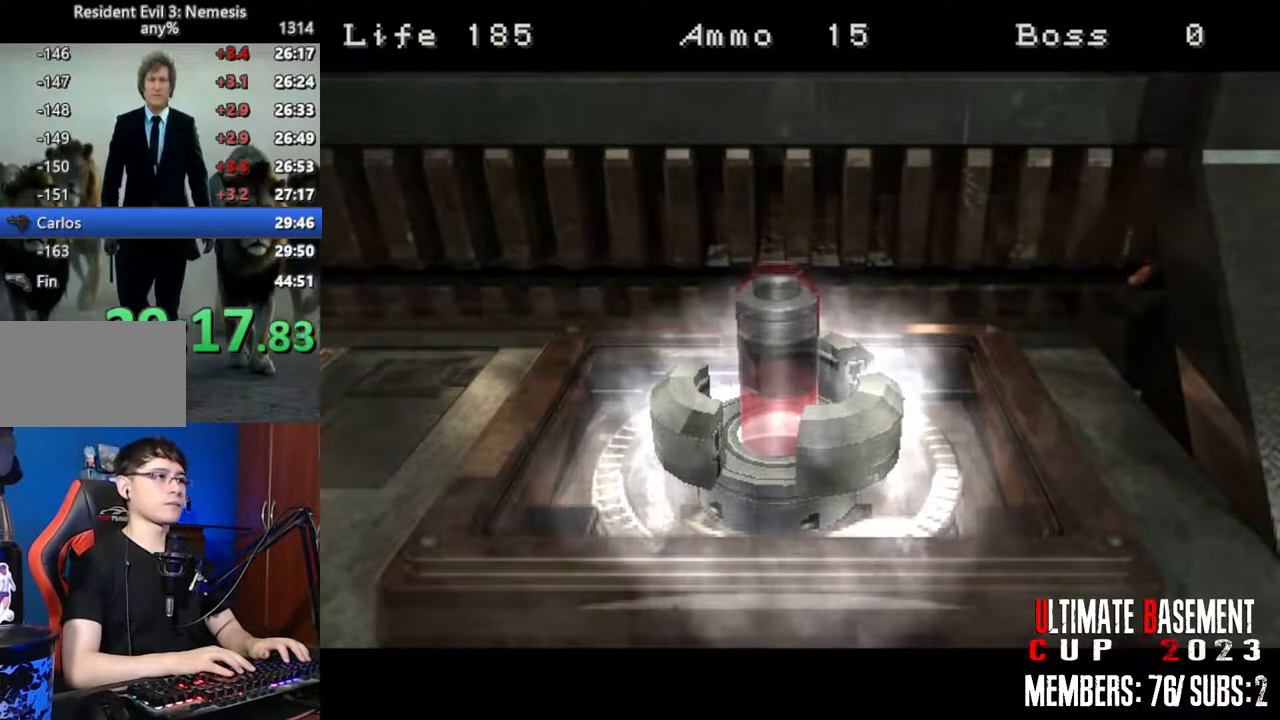
{"keys": ["q", "shift"], "events": []}
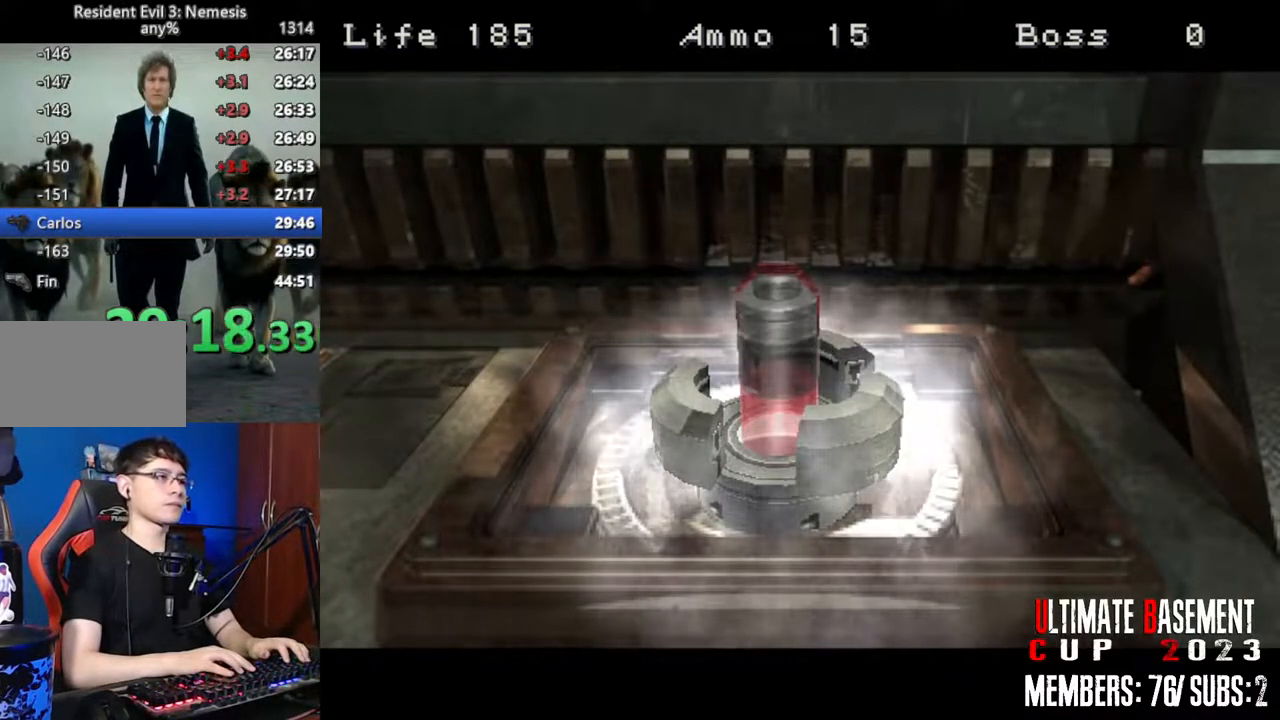
{"keys": ["q", "shift"], "events": []}